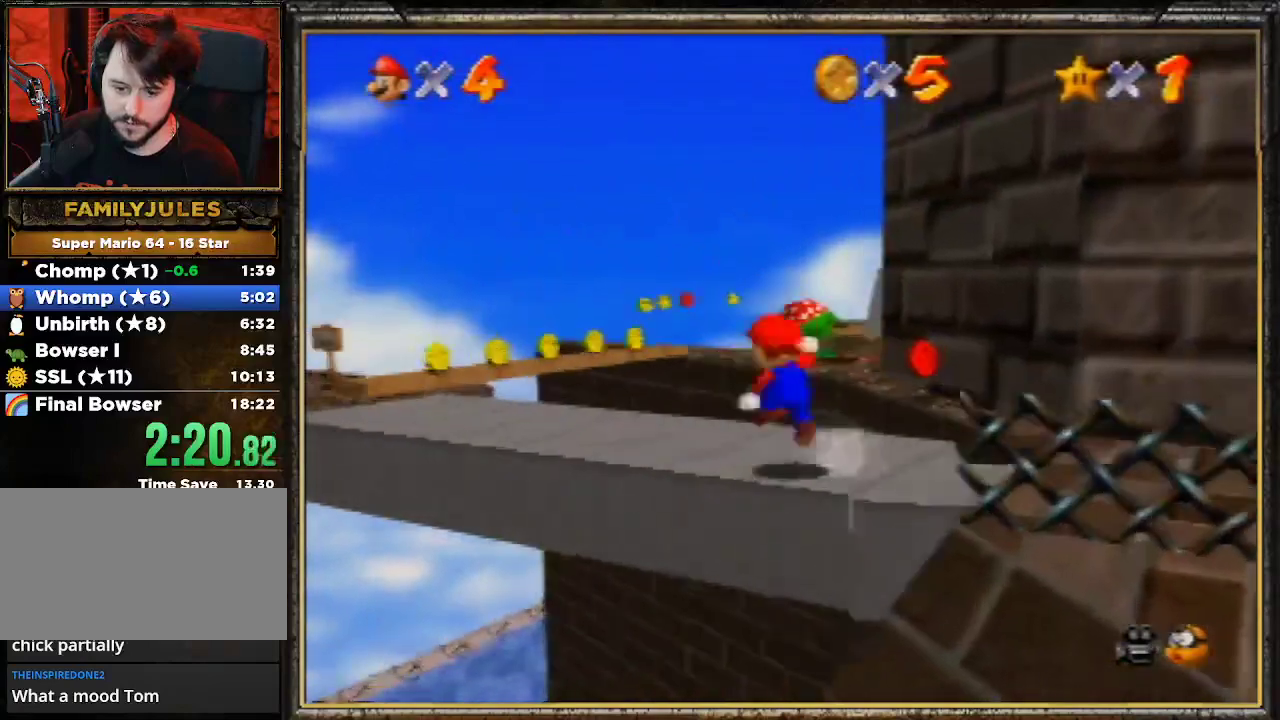
Gameplay with a controller (Nintendo layout); each line is a JSON object with the inputs held at the frame after it. "events" lists button and stick changes between this image and that frame as [ms after this image, input, new state], when the widget could be followed in between. Not read: L3 R3.
{"buttons": [], "left_stick": "left", "events": [[67, "A", "up"], [300, "left_stick", "left"]]}
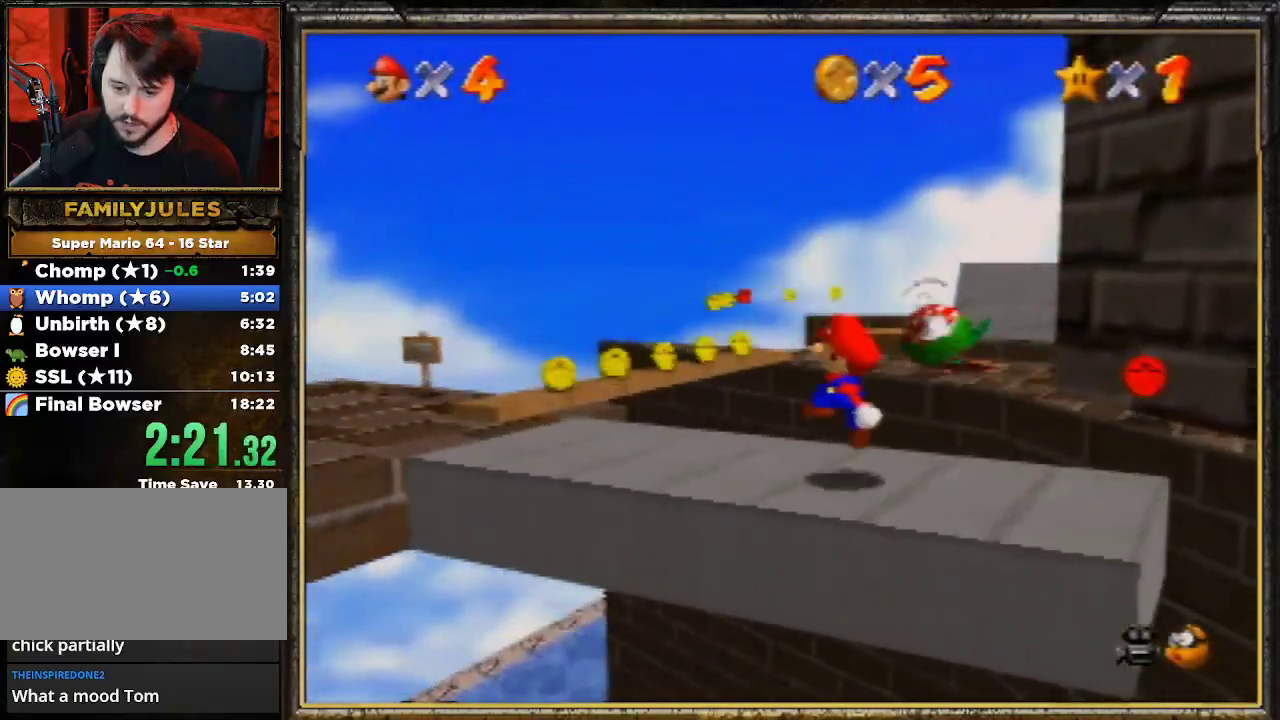
{"buttons": [], "left_stick": "left", "events": []}
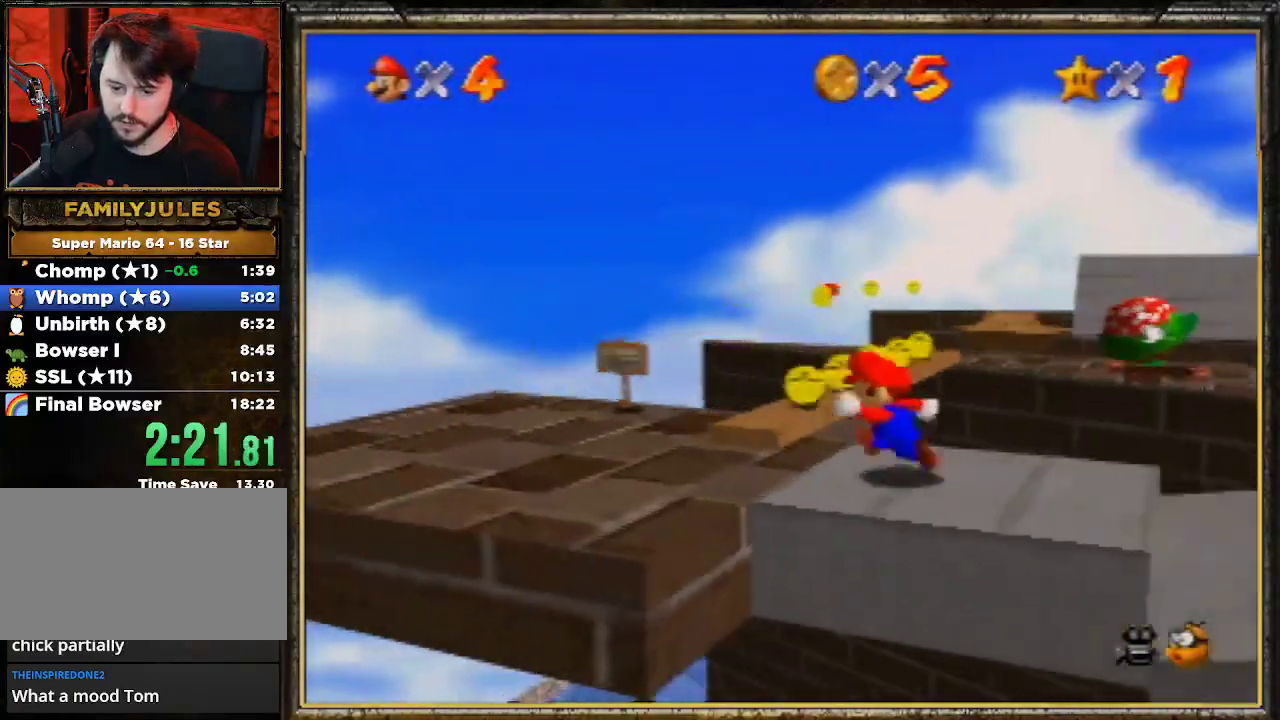
{"buttons": [], "left_stick": "up", "events": [[33, "left_stick", "up-left"], [200, "left_stick", "up"]]}
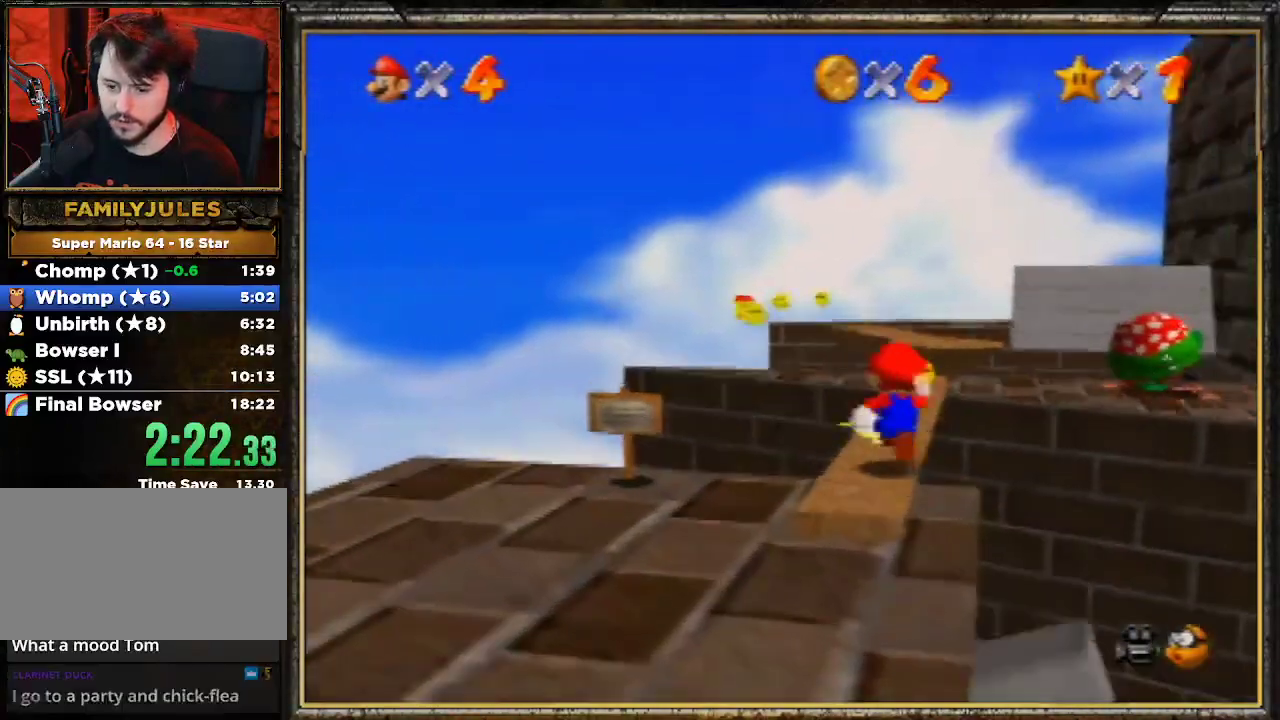
{"buttons": ["C_LEFT"], "left_stick": "center", "events": [[333, "C_LEFT", "down"], [333, "left_stick", "center"], [433, "C_LEFT", "up"], [500, "C_LEFT", "down"]]}
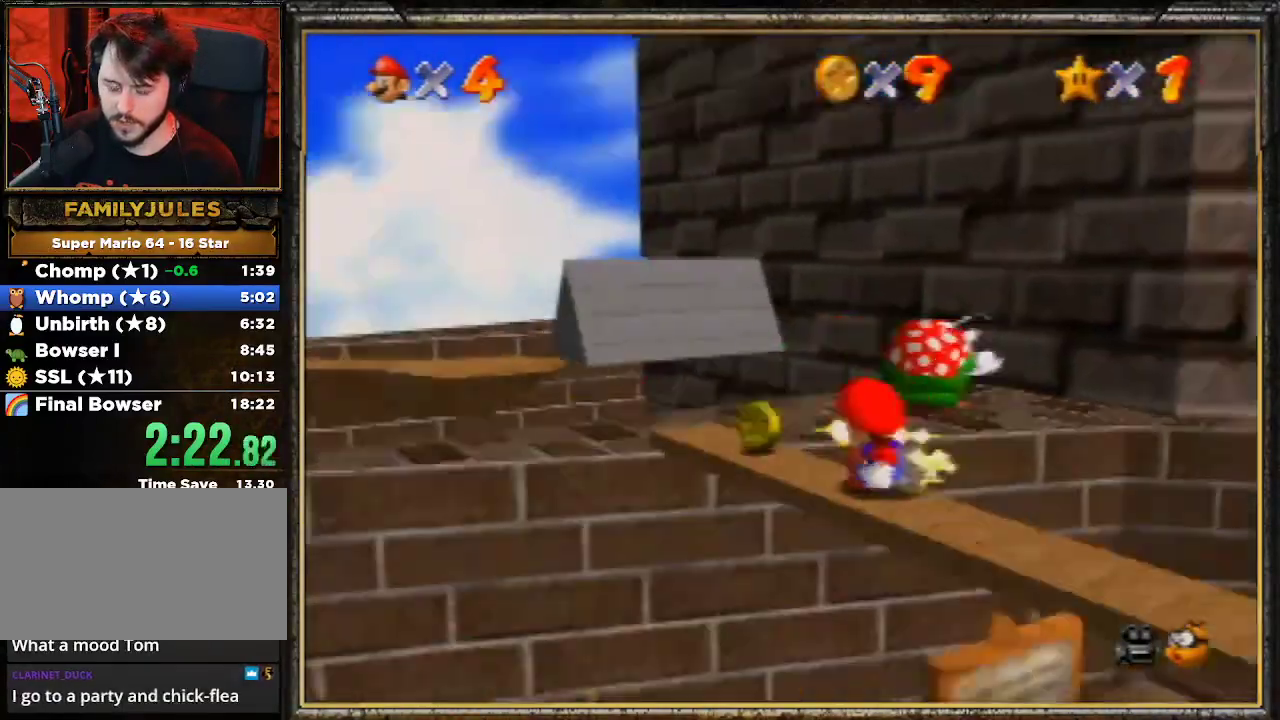
{"buttons": [], "left_stick": "center", "events": [[100, "C_LEFT", "up"], [200, "C_DOWN", "down"], [333, "C_DOWN", "up"]]}
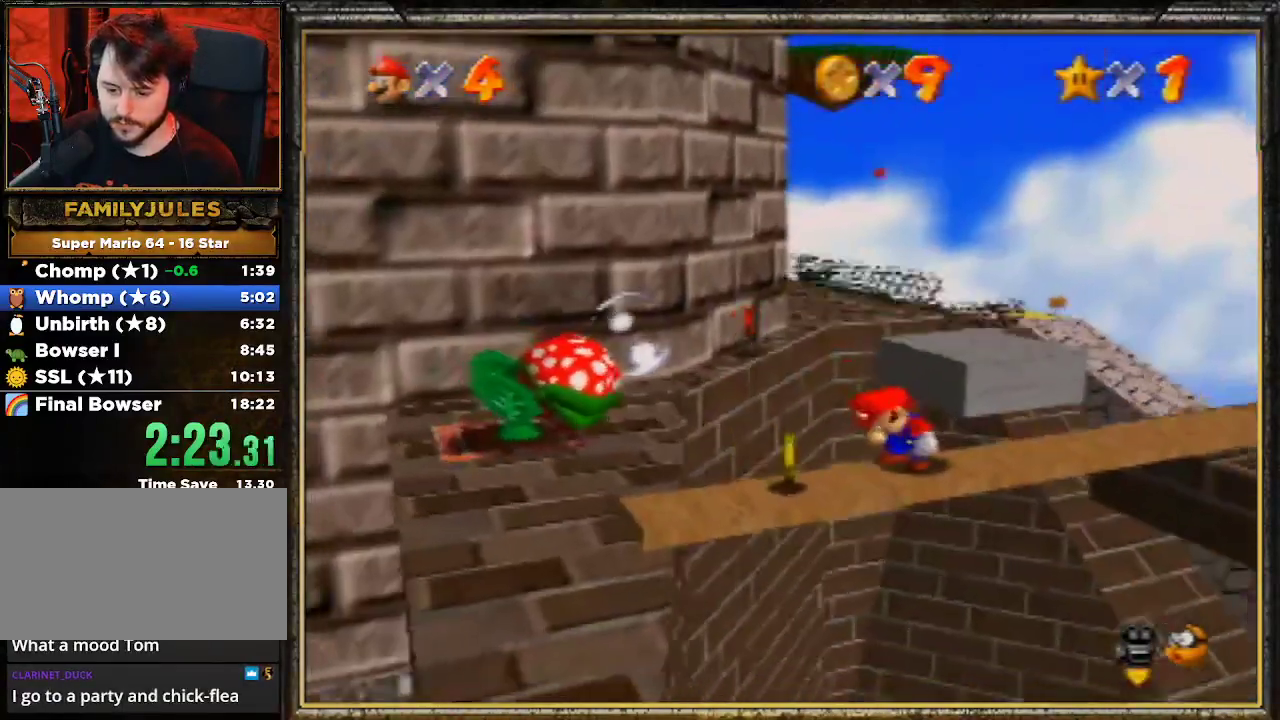
{"buttons": [], "left_stick": "center", "events": []}
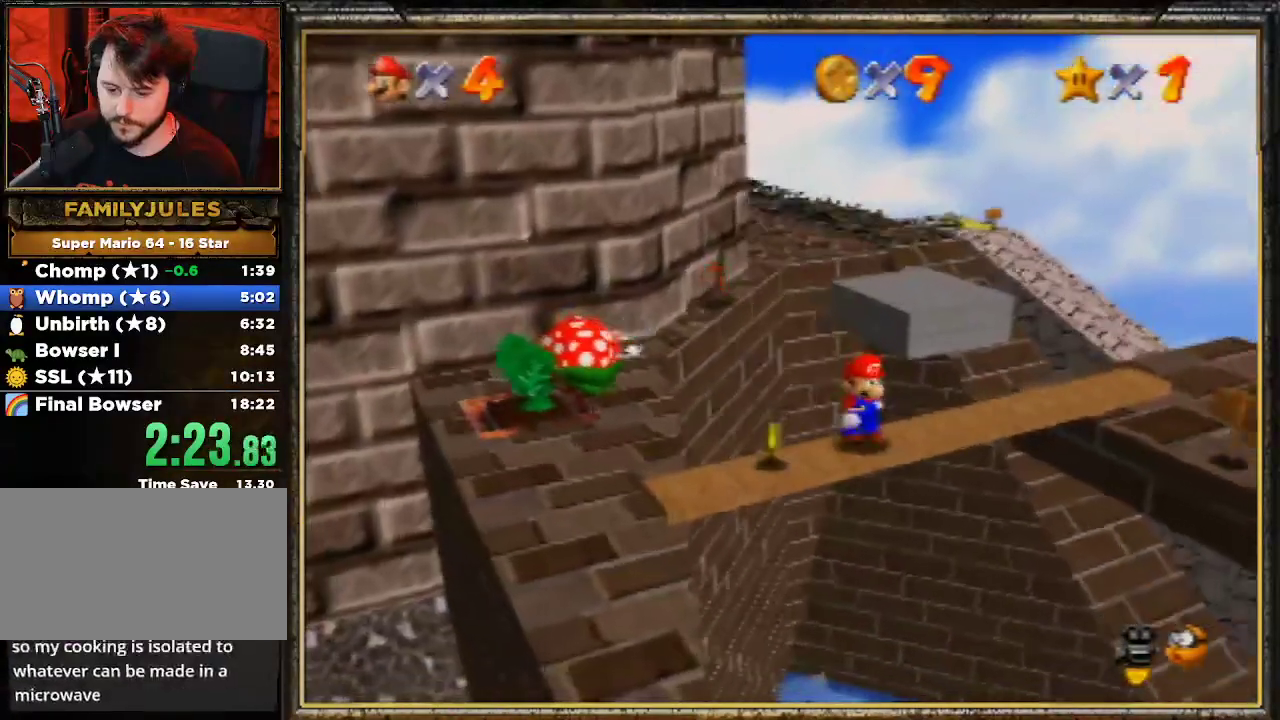
{"buttons": [], "left_stick": "center", "events": []}
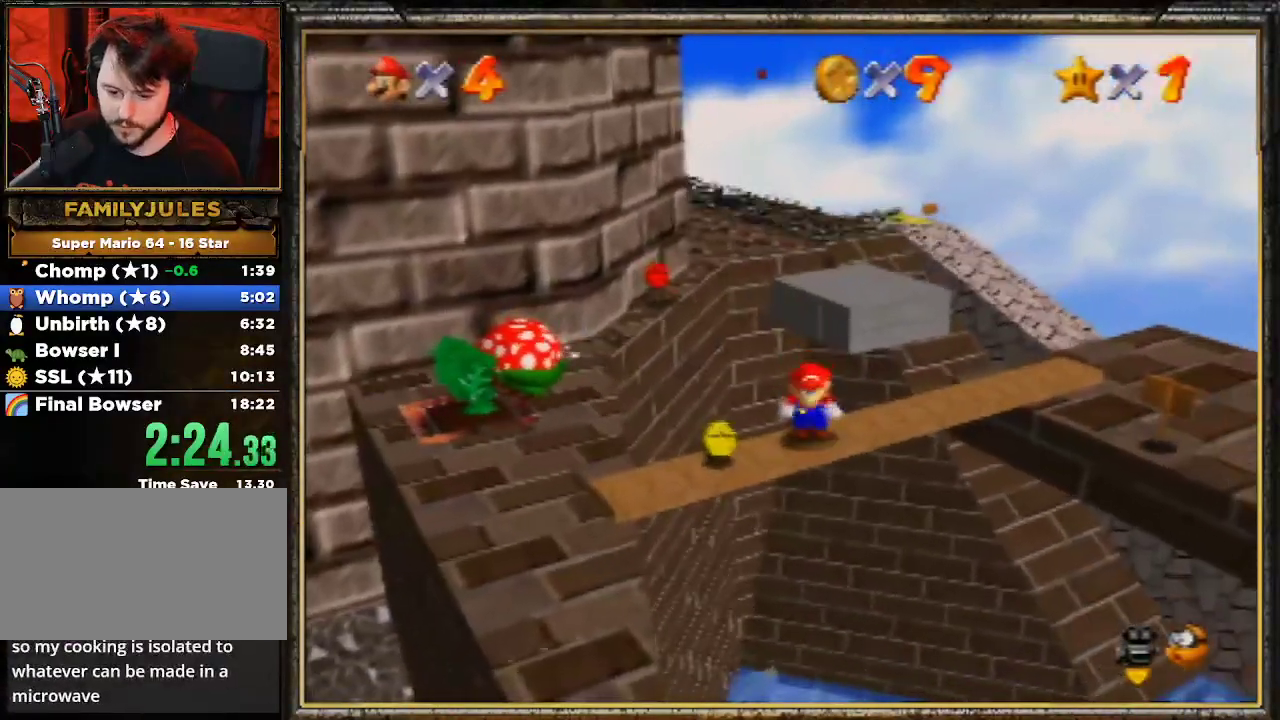
{"buttons": [], "left_stick": "down", "events": [[500, "left_stick", "down"]]}
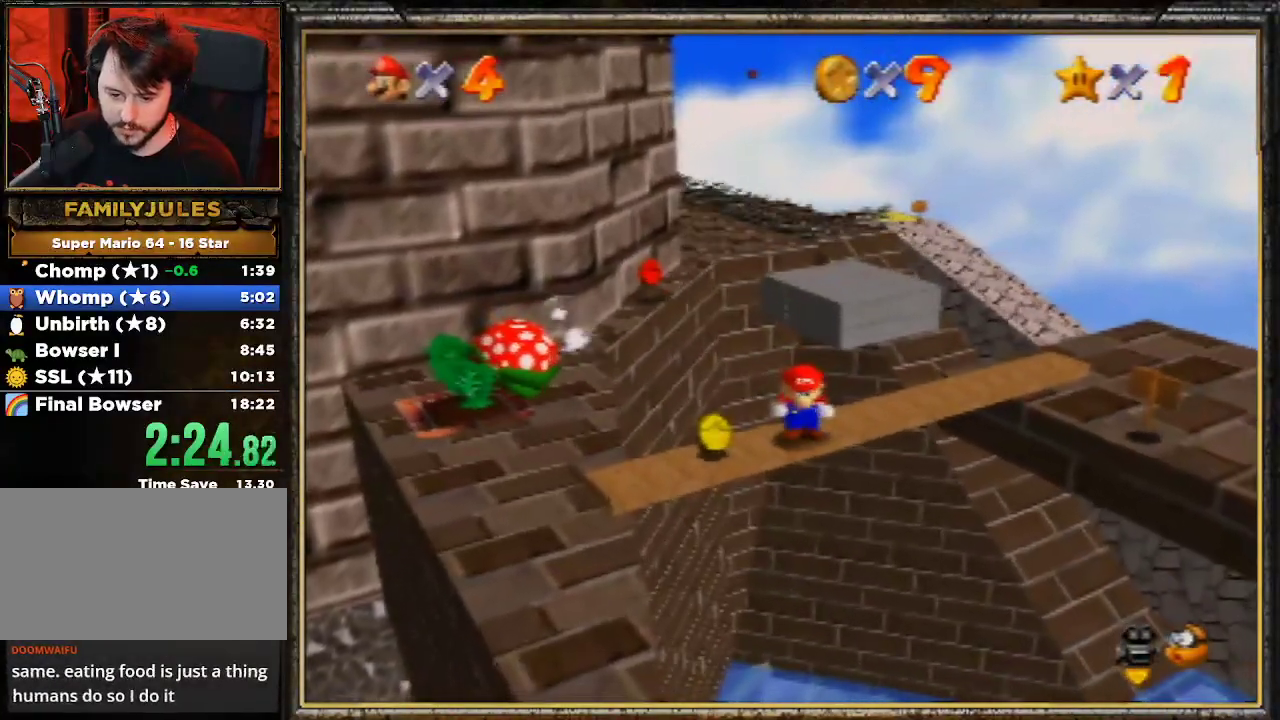
{"buttons": [], "left_stick": "center", "events": [[67, "left_stick", "down-left"], [200, "C_RIGHT", "down"], [200, "left_stick", "center"], [367, "C_RIGHT", "up"]]}
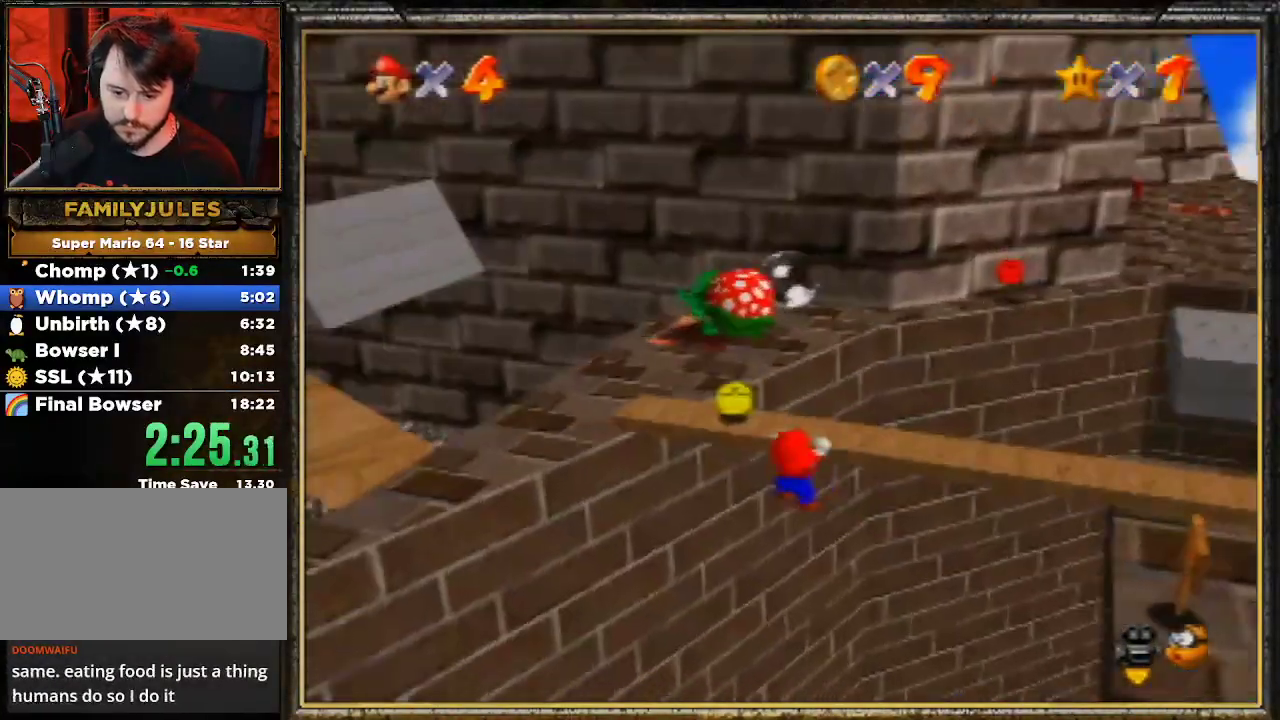
{"buttons": [], "left_stick": "center", "events": [[33, "C_LEFT", "down"], [67, "left_stick", "up"], [167, "C_LEFT", "up"], [367, "left_stick", "center"]]}
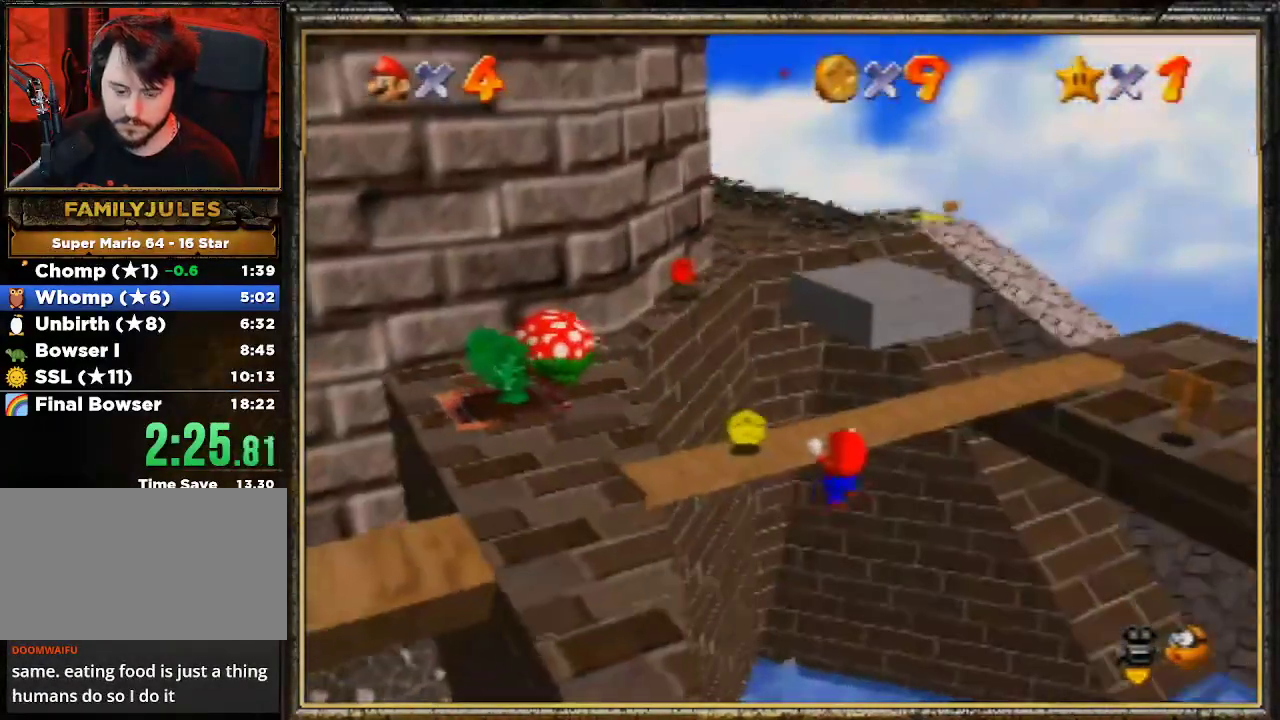
{"buttons": [], "left_stick": "down", "events": [[167, "left_stick", "down"]]}
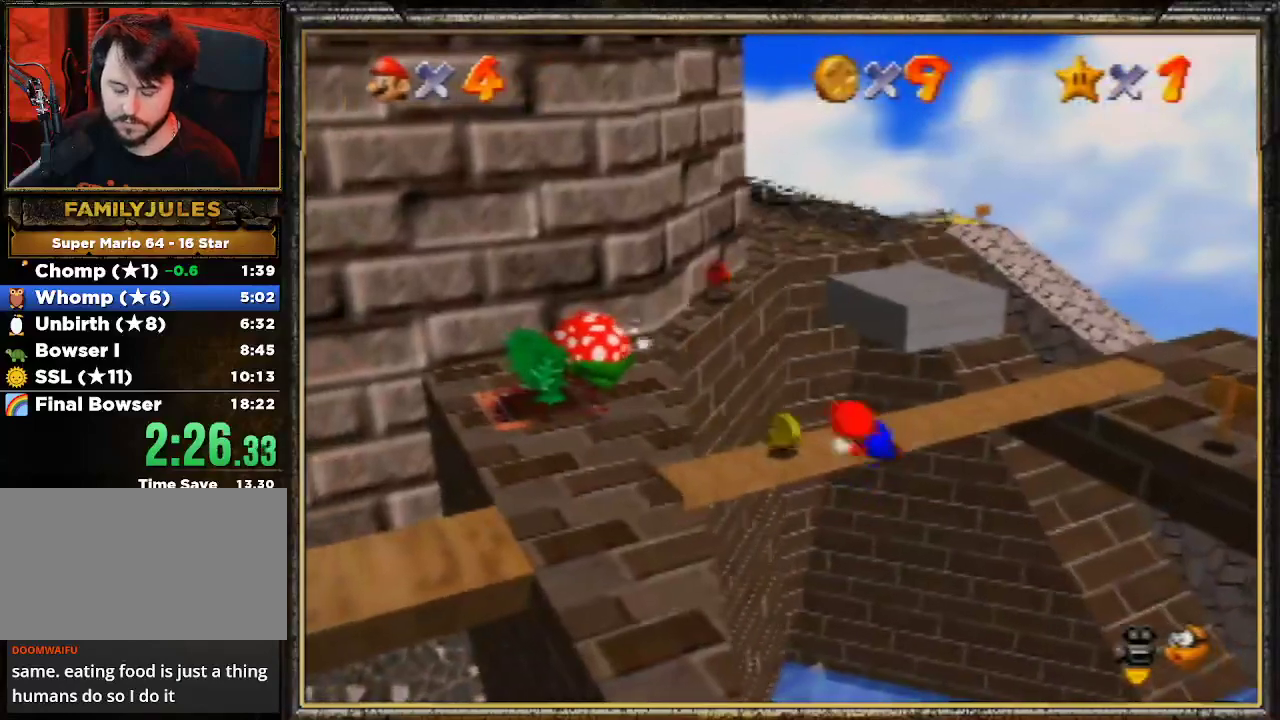
{"buttons": [], "left_stick": "down", "events": []}
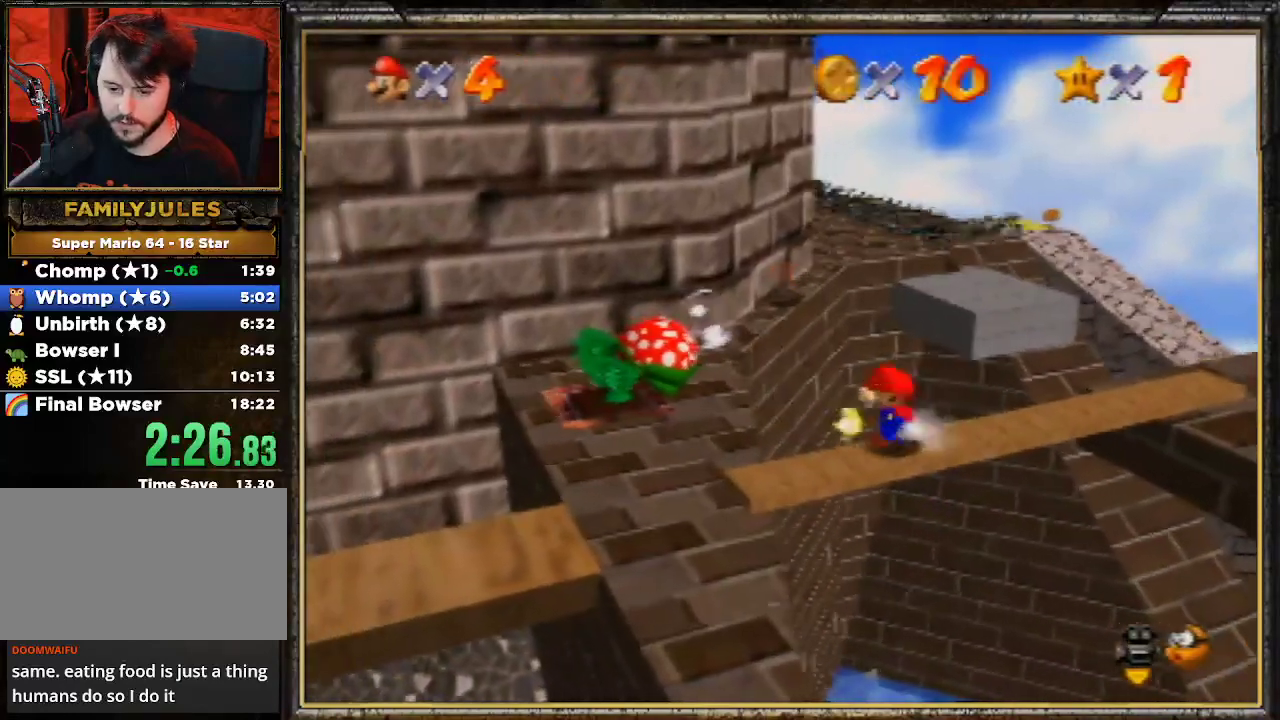
{"buttons": [], "left_stick": "down", "events": []}
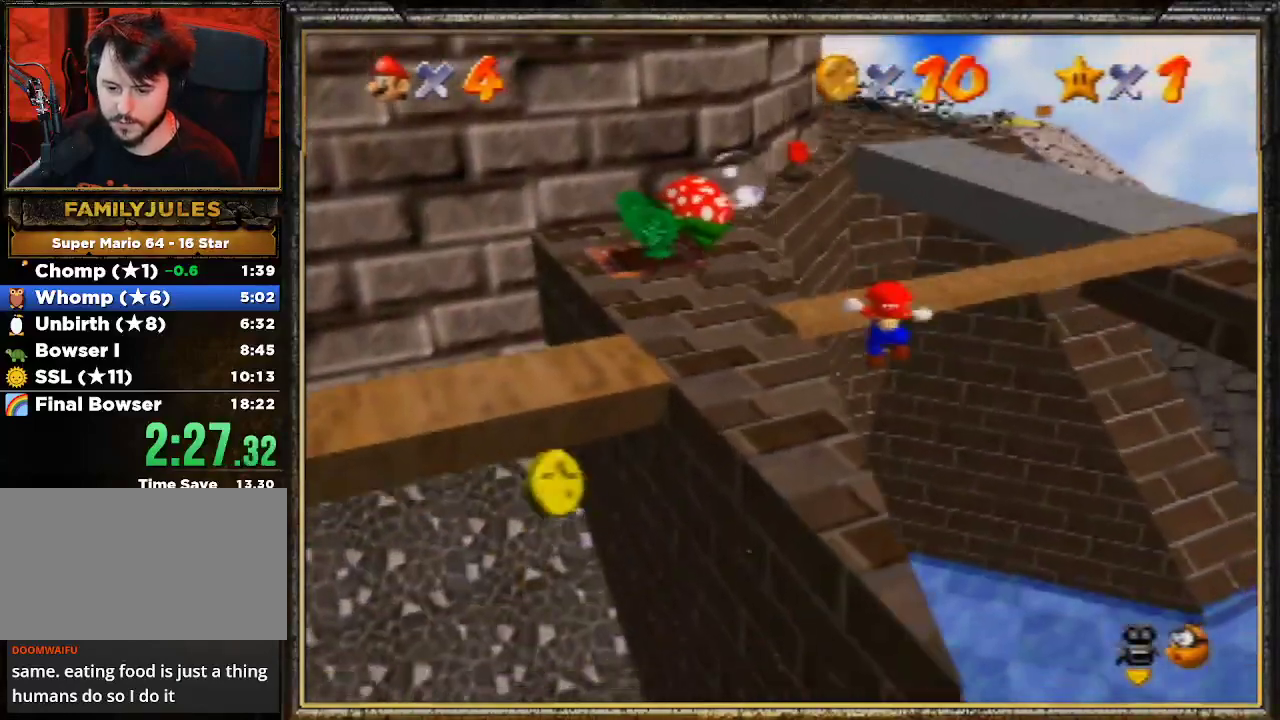
{"buttons": [], "left_stick": "down", "events": []}
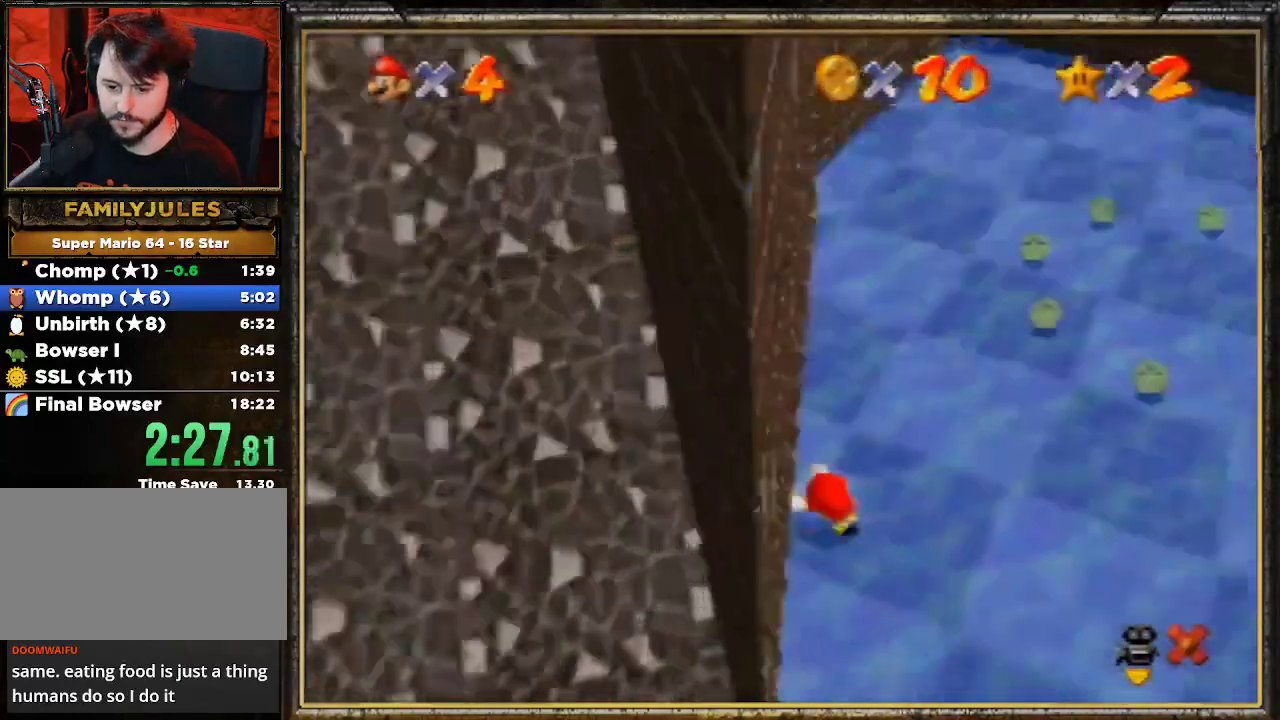
{"buttons": [], "left_stick": "center", "events": [[200, "left_stick", "center"], [267, "A", "down"], [400, "A", "up"]]}
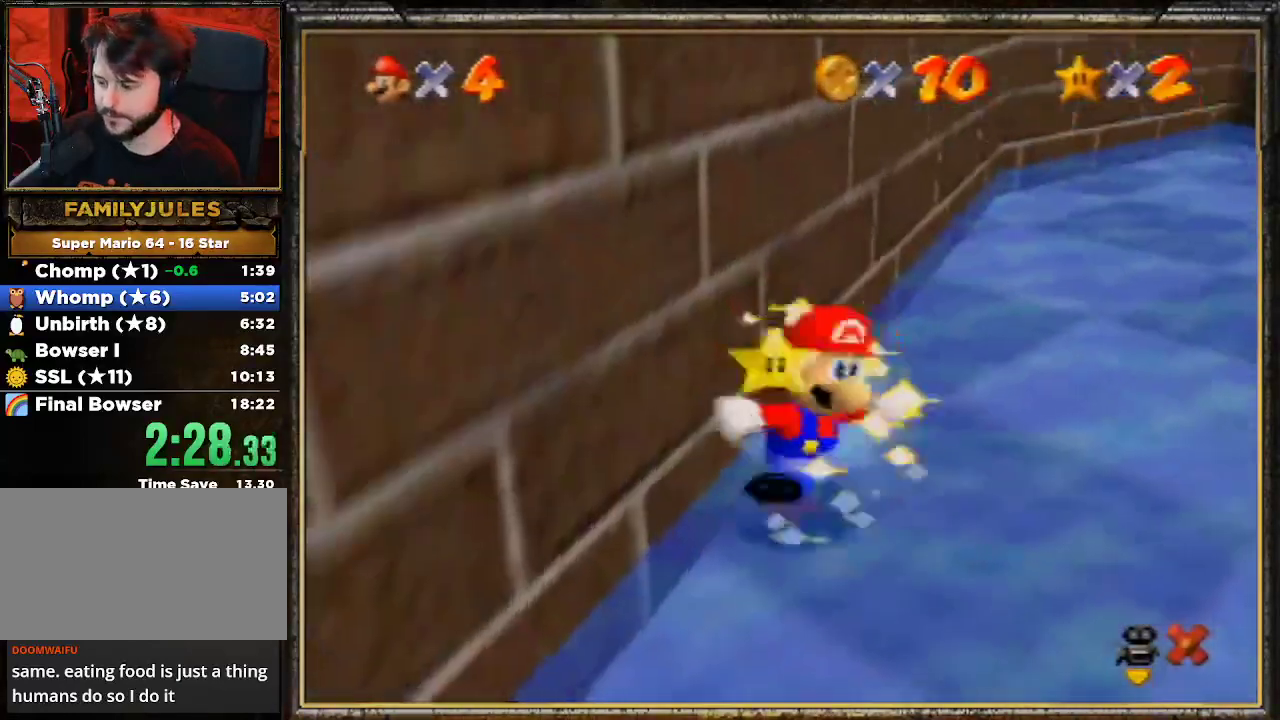
{"buttons": ["A"], "left_stick": "center", "events": [[33, "A", "down"], [200, "A", "up"], [267, "A", "down"], [400, "A", "up"], [500, "A", "down"]]}
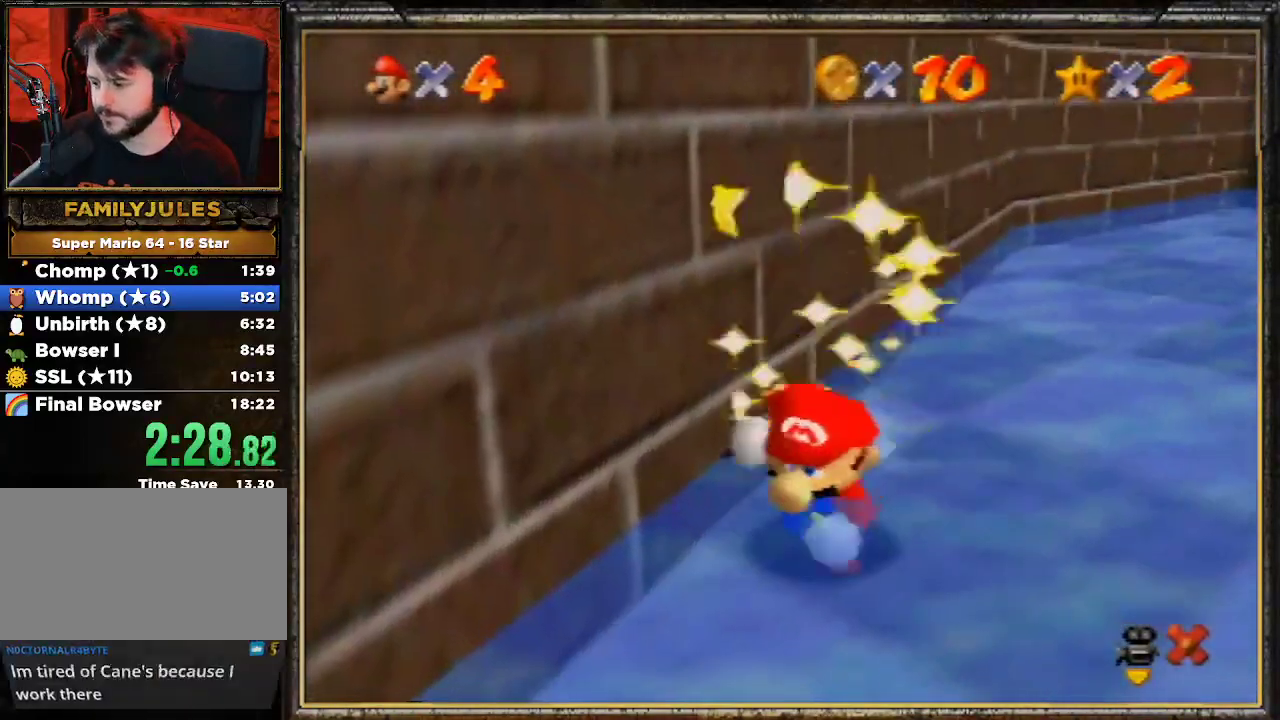
{"buttons": [], "left_stick": "center", "events": [[100, "A", "up"], [200, "A", "down"], [333, "A", "up"], [400, "A", "down"], [500, "A", "up"]]}
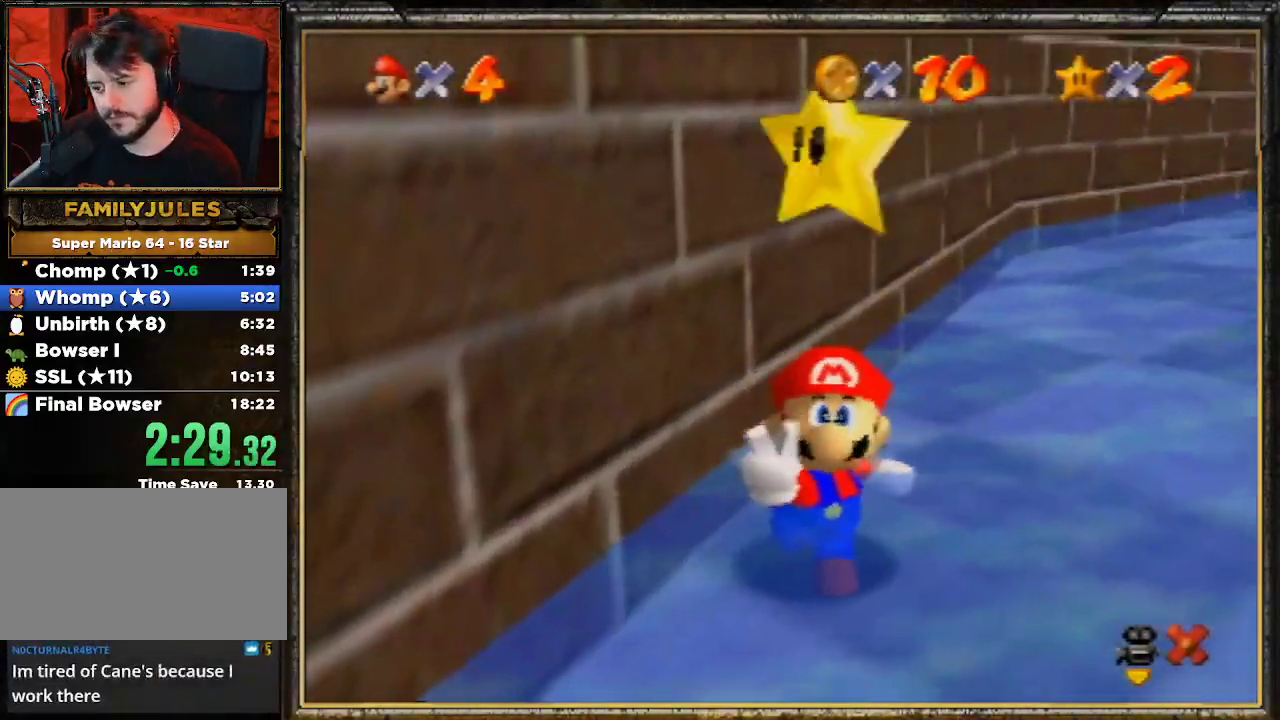
{"buttons": [], "left_stick": "center", "events": [[167, "A", "down"], [267, "A", "up"], [400, "A", "down"], [500, "A", "up"]]}
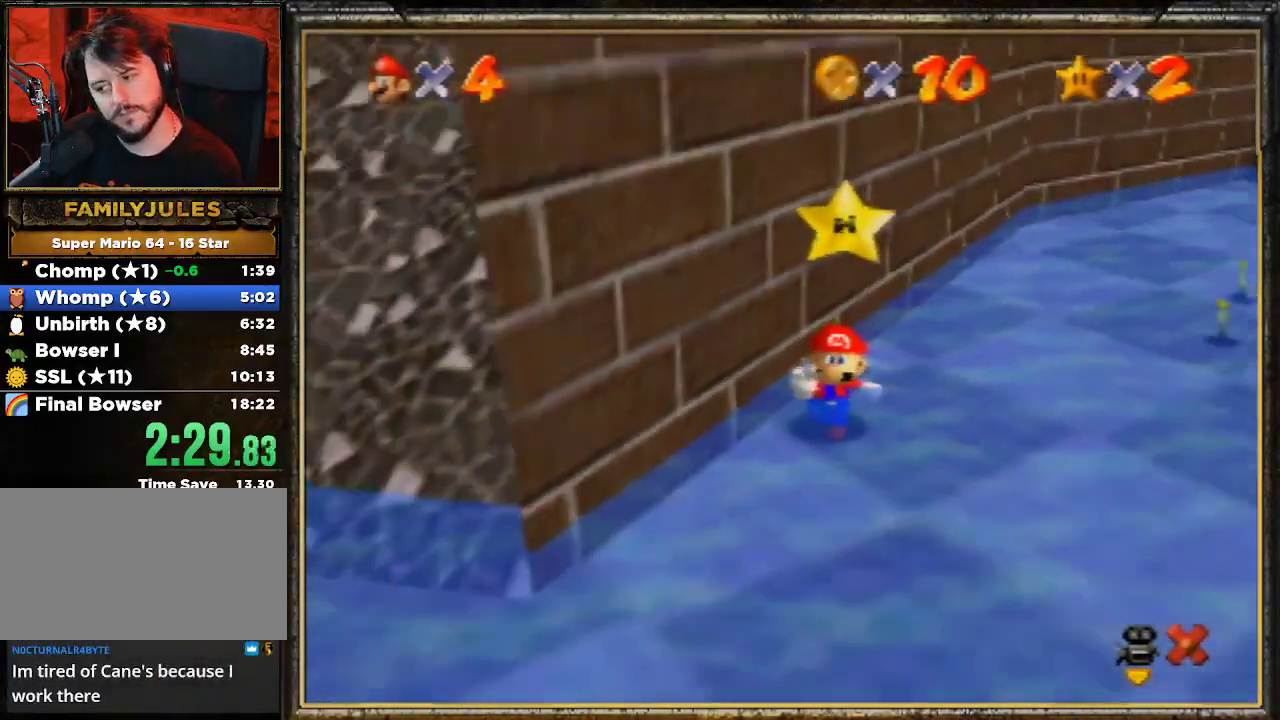
{"buttons": [], "left_stick": "center", "events": [[133, "A", "down"], [233, "A", "up"], [333, "A", "down"], [433, "A", "up"]]}
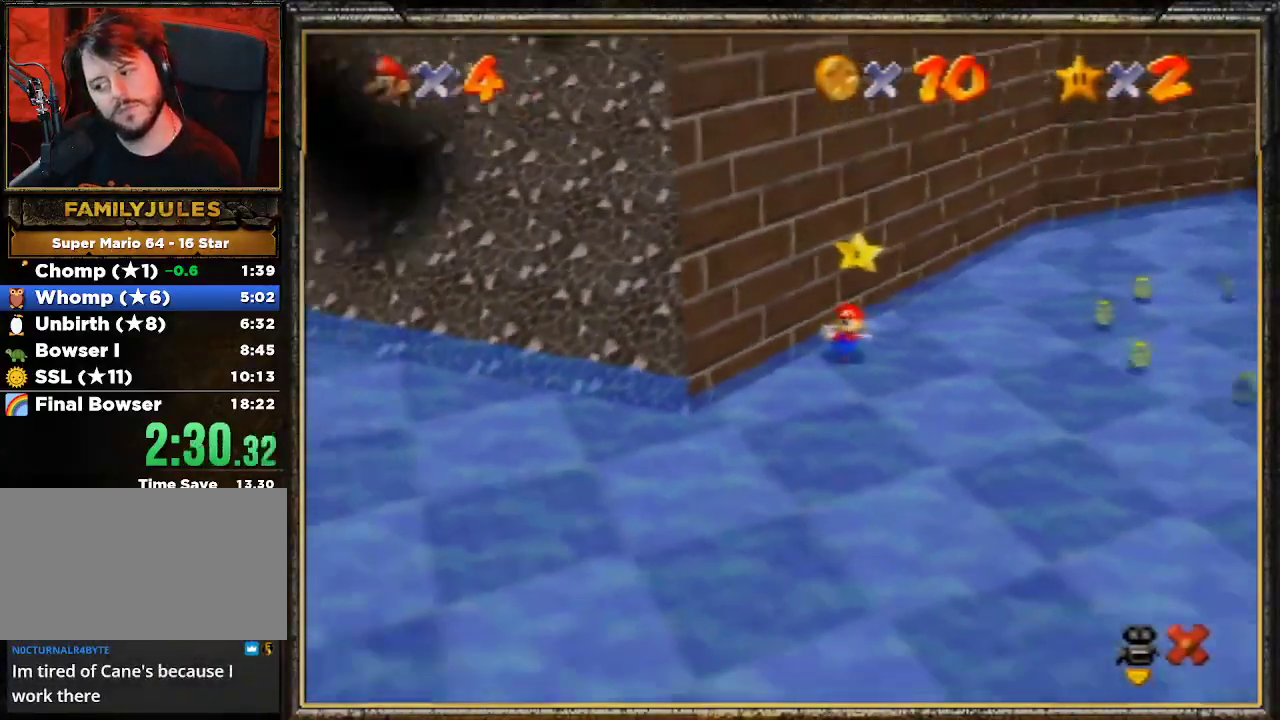
{"buttons": [], "left_stick": "center", "events": [[100, "A", "down"], [200, "A", "up"], [267, "A", "down"], [433, "A", "up"]]}
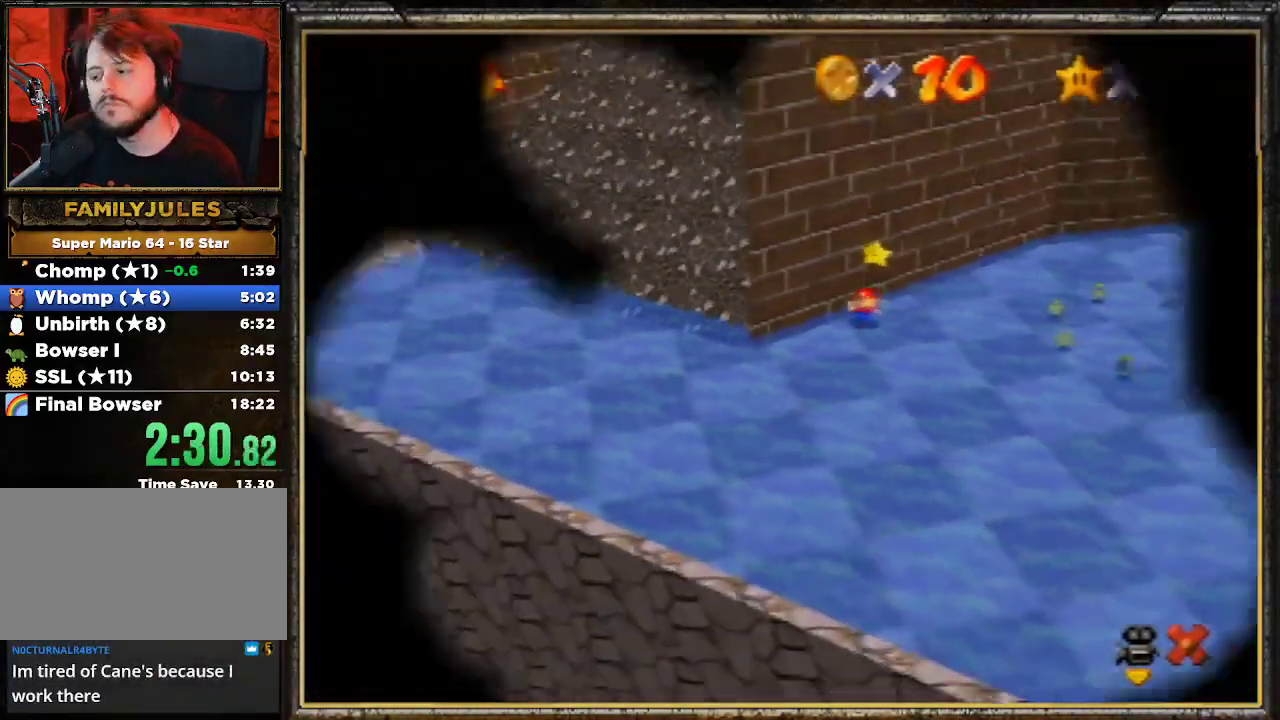
{"buttons": ["A"], "left_stick": "center", "events": [[67, "A", "down"], [167, "A", "up"], [233, "A", "down"], [367, "A", "up"], [433, "A", "down"]]}
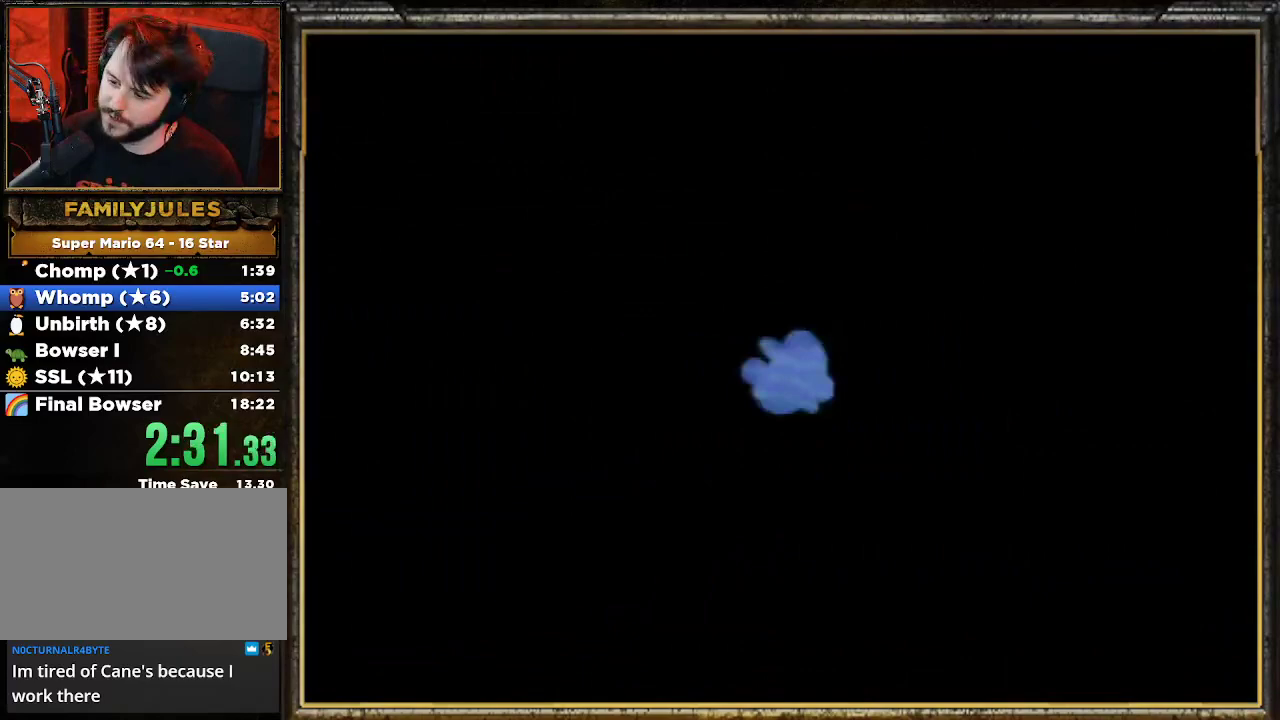
{"buttons": ["A"], "left_stick": "center", "events": []}
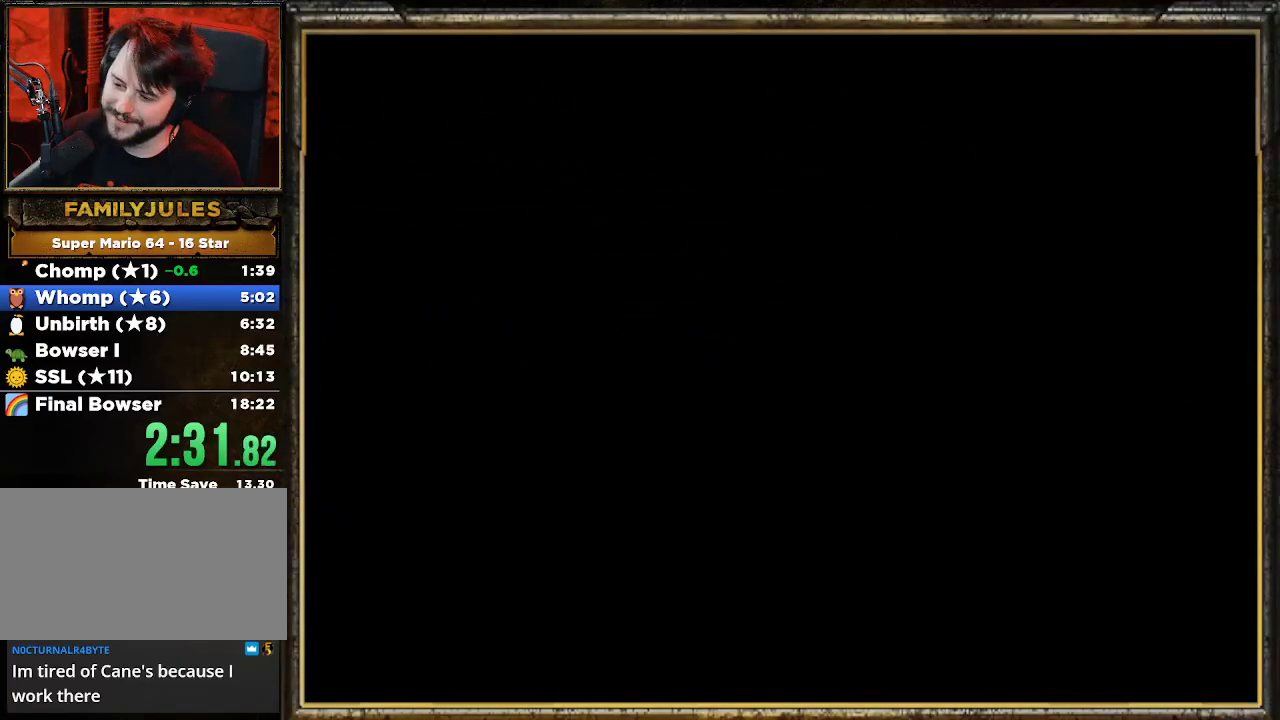
{"buttons": [], "left_stick": "center", "events": [[67, "A", "up"], [100, "A", "down"], [300, "A", "up"], [400, "A", "down"], [467, "A", "up"]]}
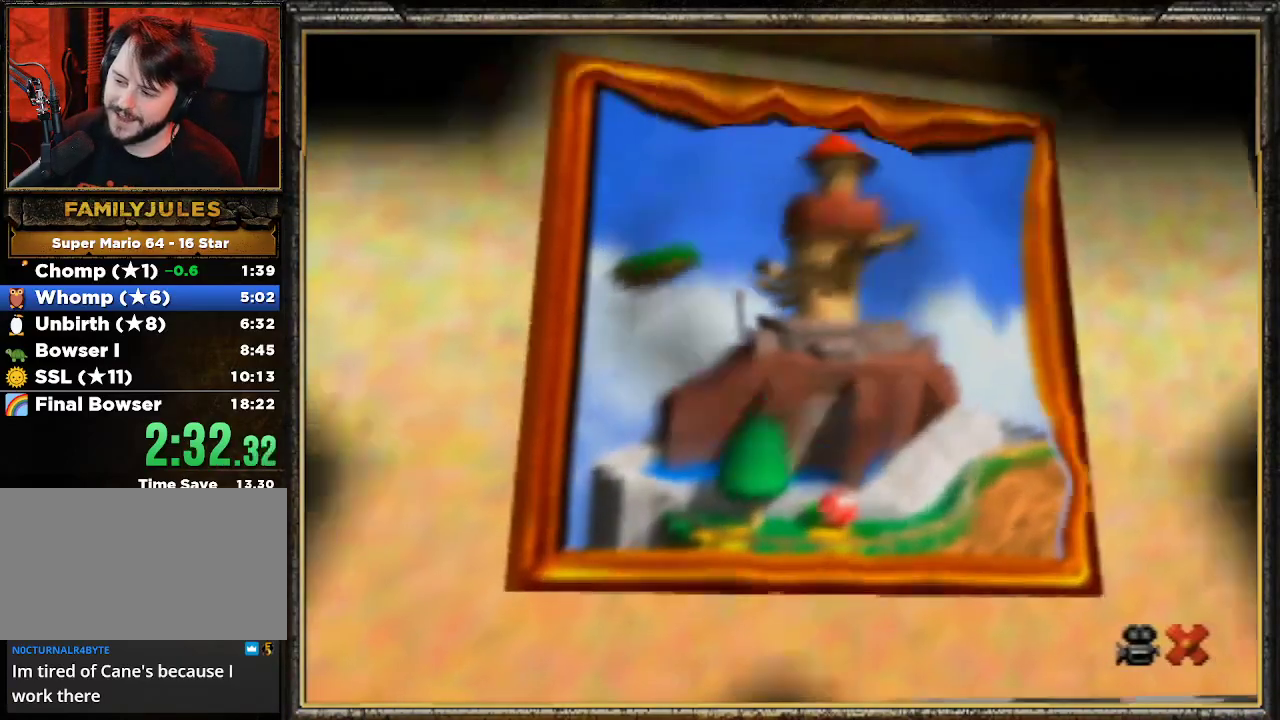
{"buttons": [], "left_stick": "center", "events": [[67, "A", "down"], [133, "A", "up"], [233, "A", "down"], [333, "A", "up"], [433, "A", "down"], [500, "A", "up"]]}
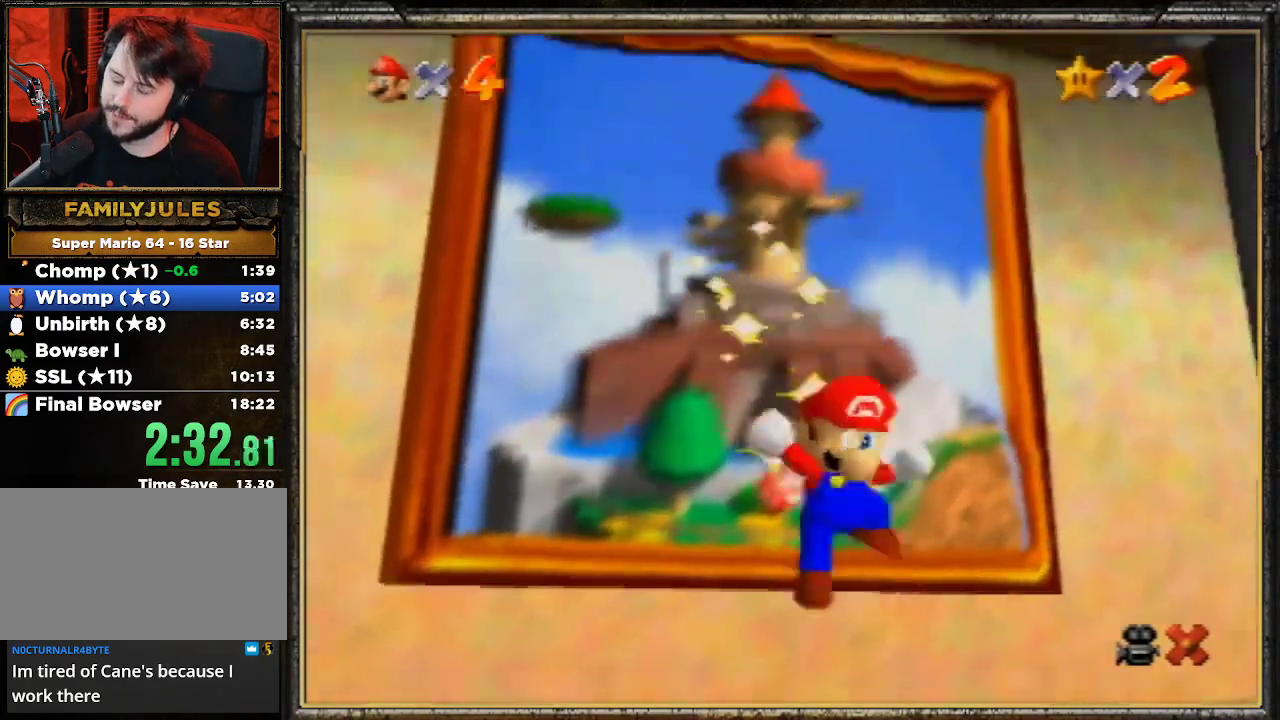
{"buttons": [], "left_stick": "center", "events": [[33, "A", "down"], [167, "A", "up"], [233, "A", "down"], [367, "A", "up"], [400, "A", "down"], [500, "A", "up"]]}
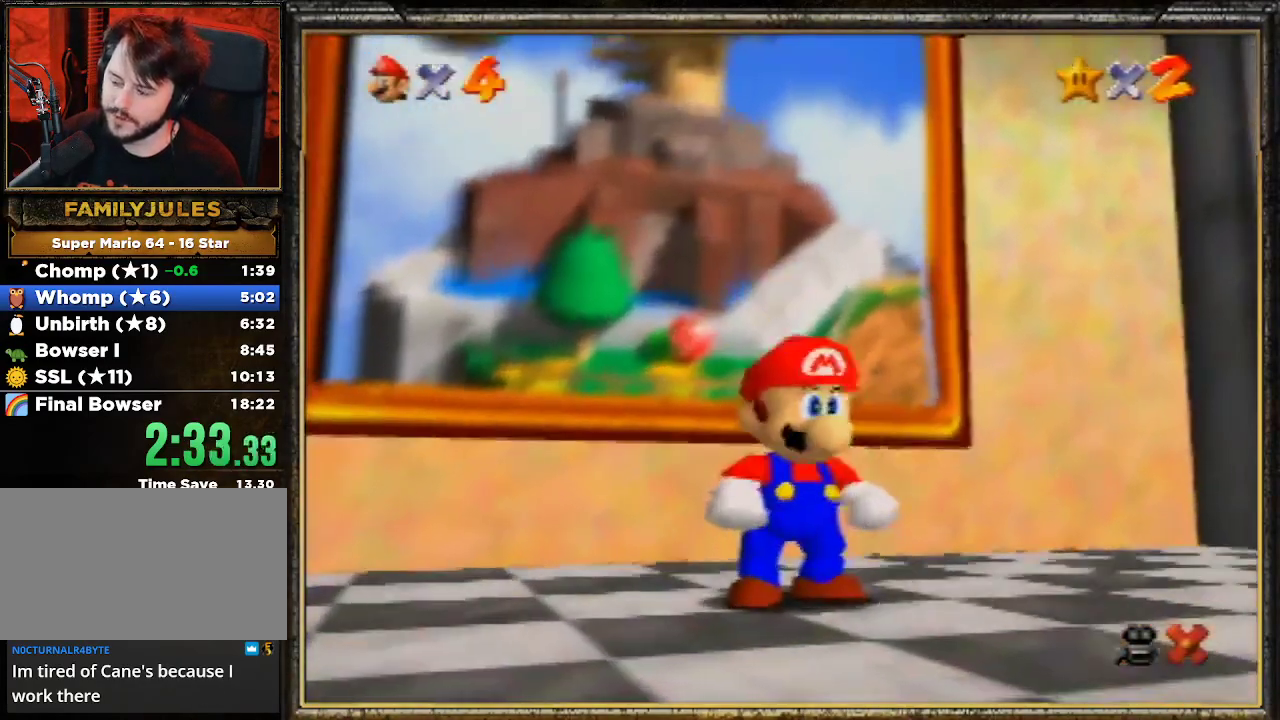
{"buttons": [], "left_stick": "center", "events": [[67, "A", "down"], [167, "A", "up"], [233, "A", "down"], [367, "A", "up"], [400, "A", "down"], [500, "A", "up"]]}
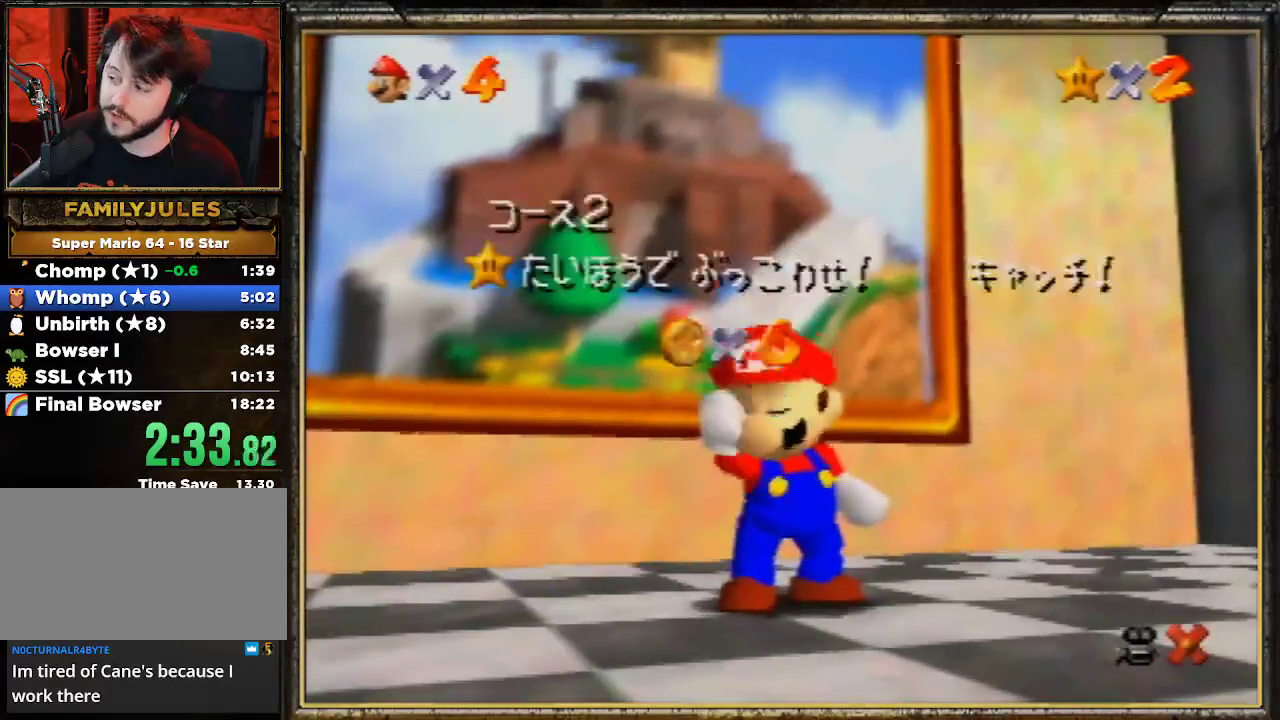
{"buttons": [], "left_stick": "center", "events": [[67, "A", "down"], [167, "A", "up"], [233, "A", "down"], [333, "A", "up"], [400, "A", "down"], [467, "A", "up"]]}
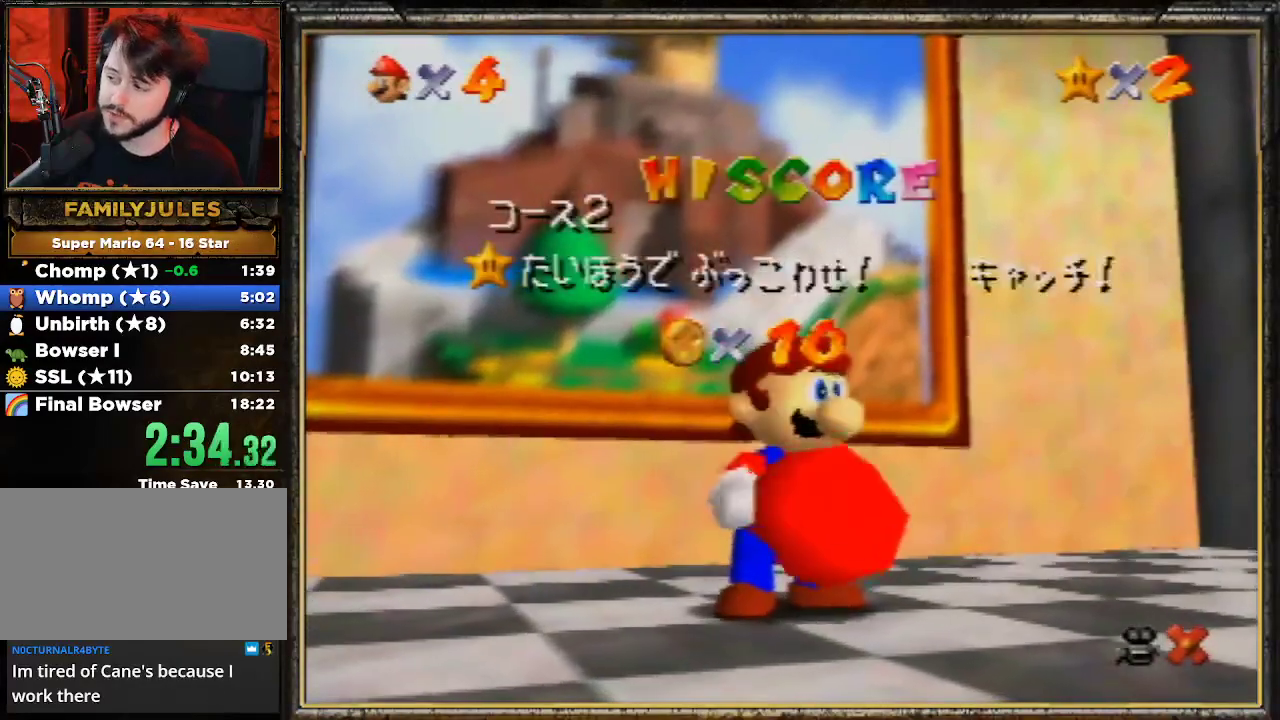
{"buttons": [], "left_stick": "center", "events": [[67, "A", "down"], [167, "A", "up"], [267, "A", "down"], [300, "A", "up"]]}
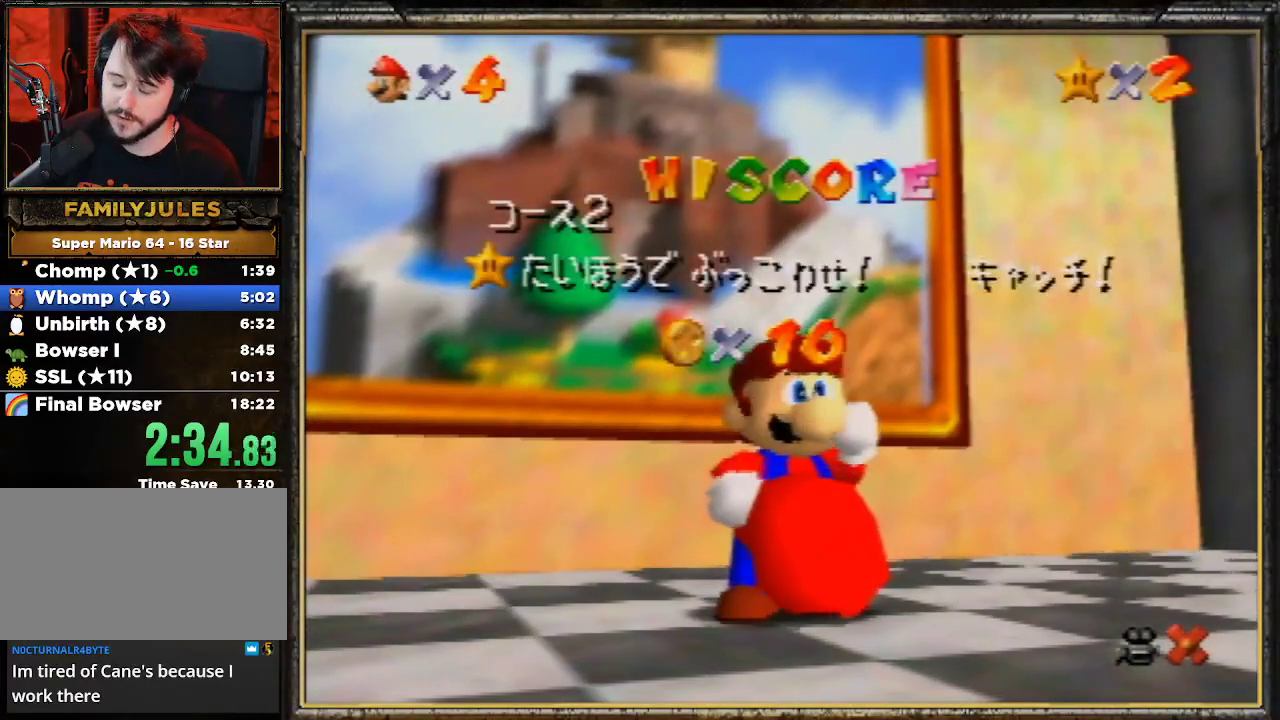
{"buttons": [], "left_stick": "center", "events": []}
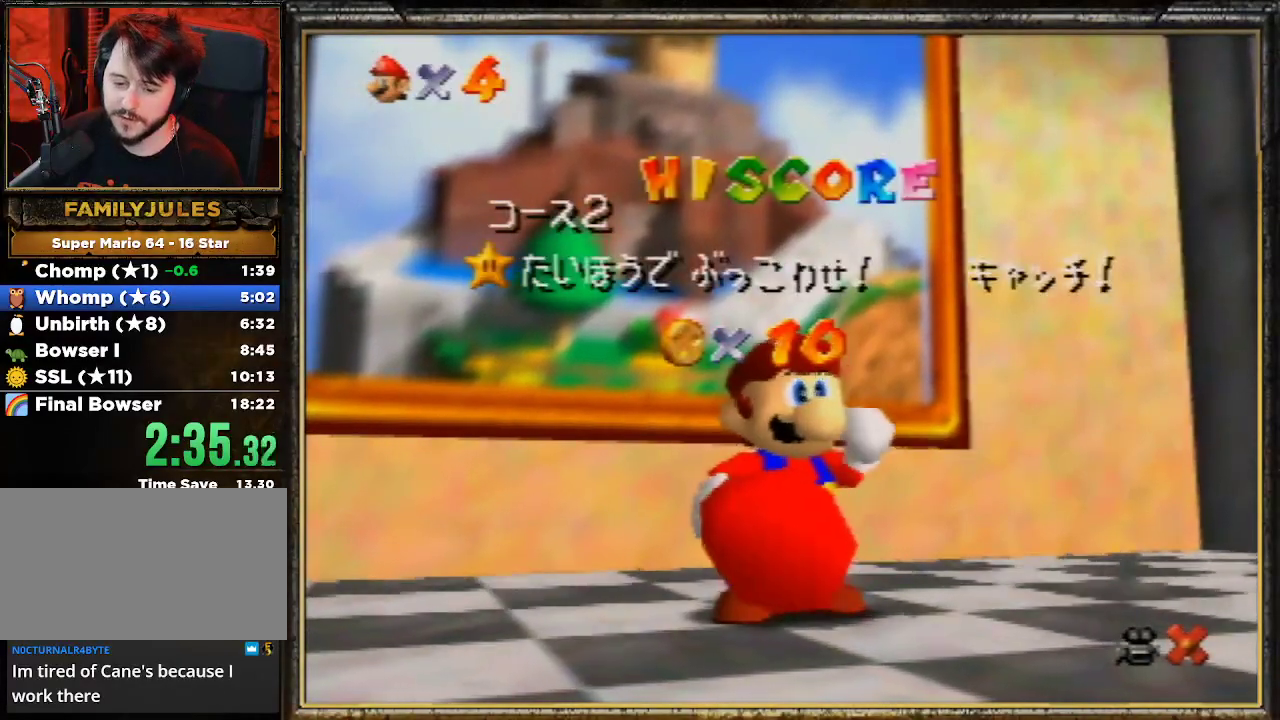
{"buttons": [], "left_stick": "center", "events": []}